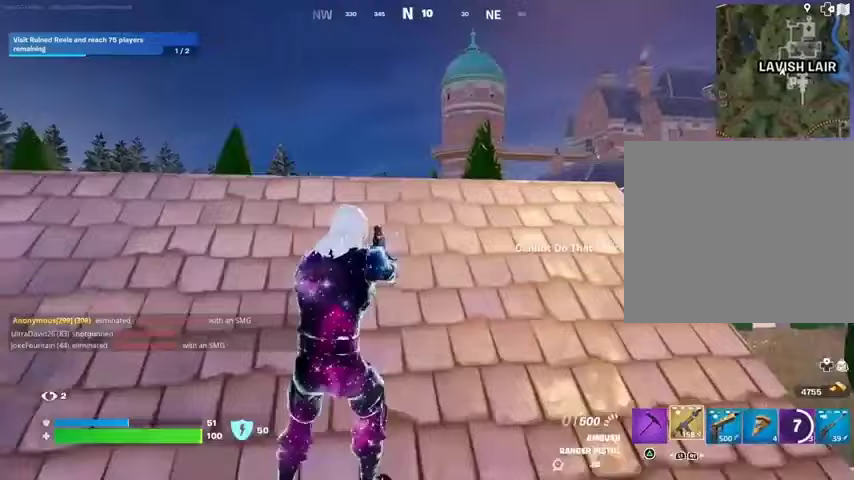
Gameplay with a controller (PlayStation layout); each line is a JSON object with the inputs held at the frame after it. "button_events" lists button changes between this image and that frame as [ms after this image, input, new state], when the widget could be followed in between (sticks are given only as held states).
{"buttons": ["L2"], "left_stick": "left", "right_stick": "up-right", "button_events": [[33, "L1", "up"], [100, "L1", "down"], [100, "R3", "down"], [167, "L1", "up"], [200, "R3", "up"], [333, "R3", "down"], [433, "L2", "down"], [433, "R3", "up"]]}
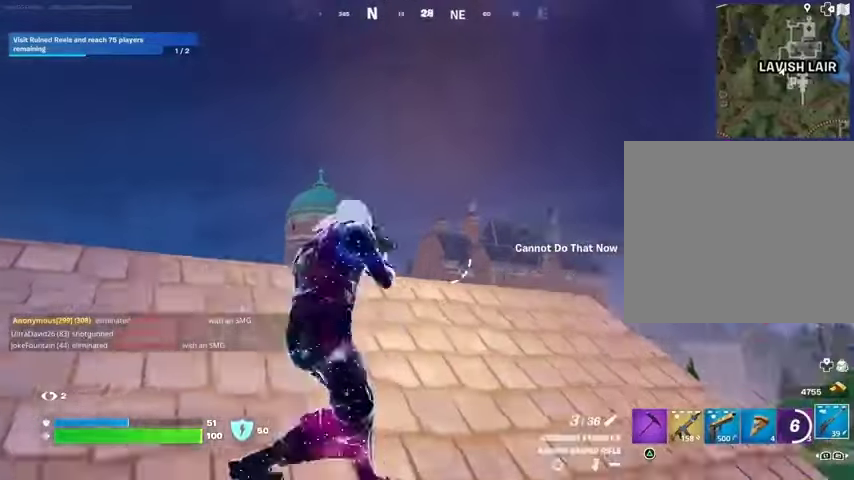
{"buttons": ["L2"], "left_stick": "up-right", "right_stick": "center", "button_events": []}
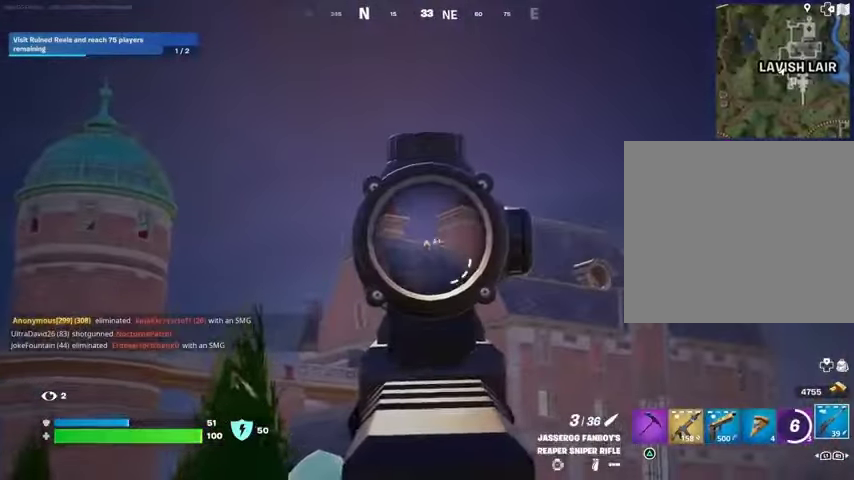
{"buttons": ["R2", "L3"], "left_stick": "up-right", "right_stick": "down-left", "button_events": [[467, "L2", "up"], [467, "L3", "down"], [467, "R2", "down"]]}
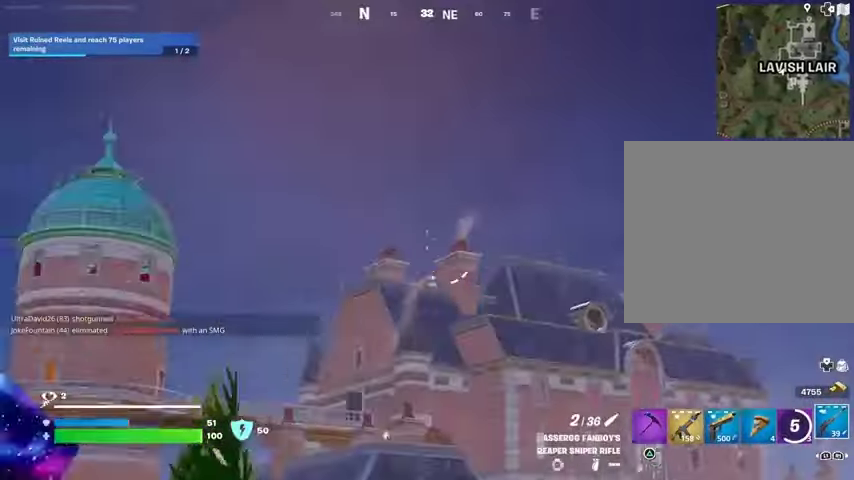
{"buttons": [], "left_stick": "left", "right_stick": "left", "button_events": [[33, "L3", "up"], [33, "R2", "up"]]}
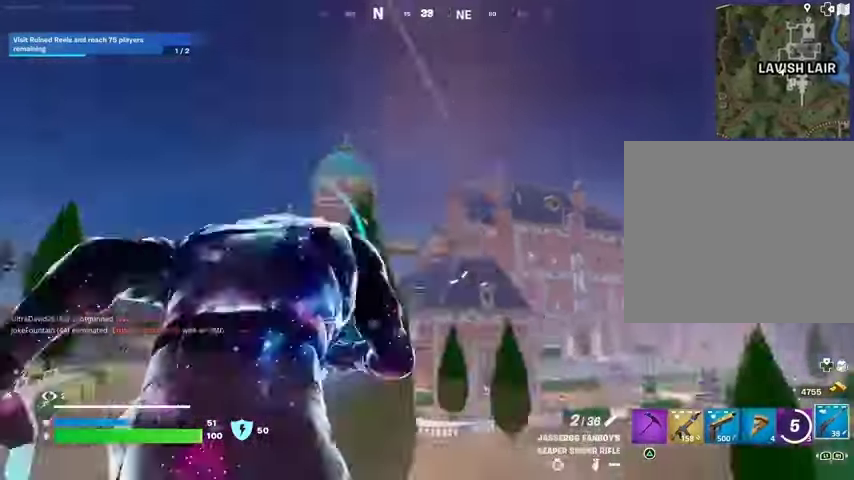
{"buttons": [], "left_stick": "up-left", "right_stick": "up", "button_events": []}
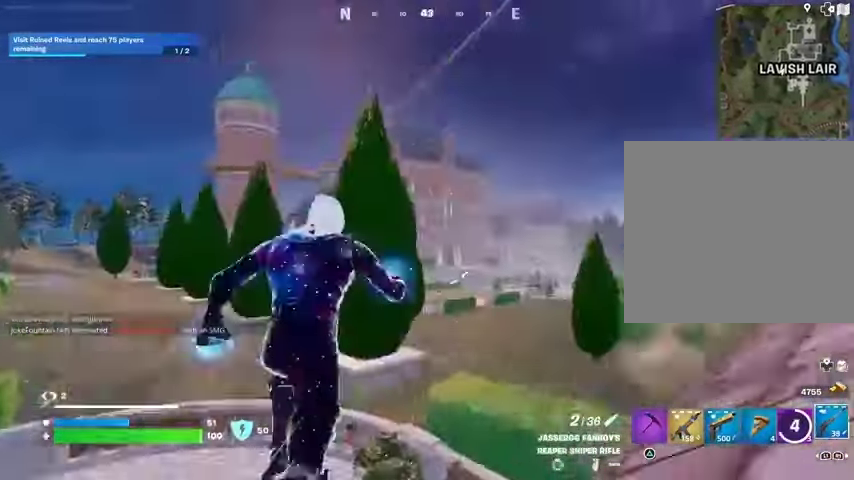
{"buttons": ["L2"], "left_stick": "up-left", "right_stick": "center", "button_events": [[400, "L2", "down"]]}